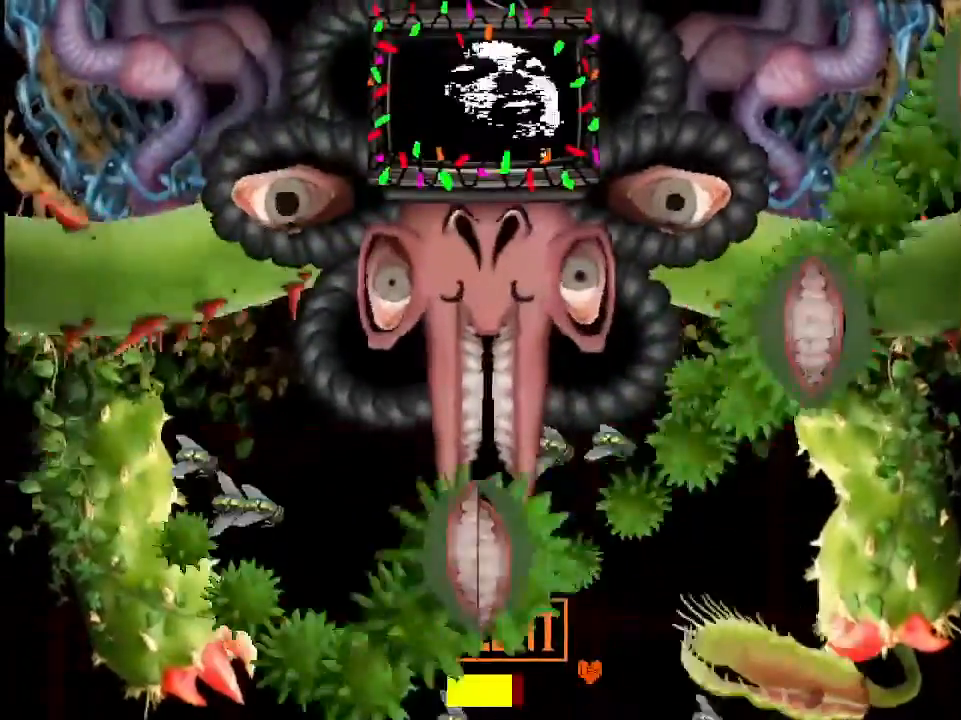
Gameplay with keyboard; each line is a JSON object with the keys held at the frame after it. "events" lists presses ("down") and releases ("up") of "down", "left", "right", "up", "x" and "z" between this image and that frame as [ms after this image, input, new state], when the widget could be followed in between. No other keys are recorded. Mouse input is not recorded.
{"keys": ["left"], "events": [[67, "left", "down"], [100, "up", "up"], [267, "z", "down"], [300, "z", "up"], [333, "z", "down"], [400, "z", "up"]]}
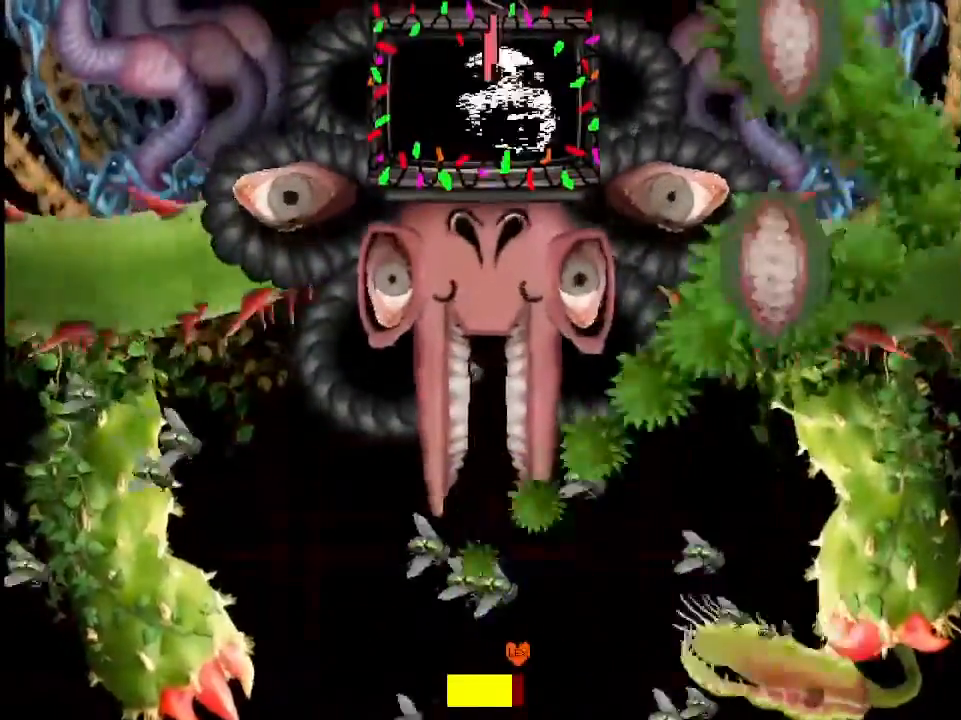
{"keys": ["down", "left"], "events": [[267, "left", "up"], [400, "down", "down"], [467, "left", "down"]]}
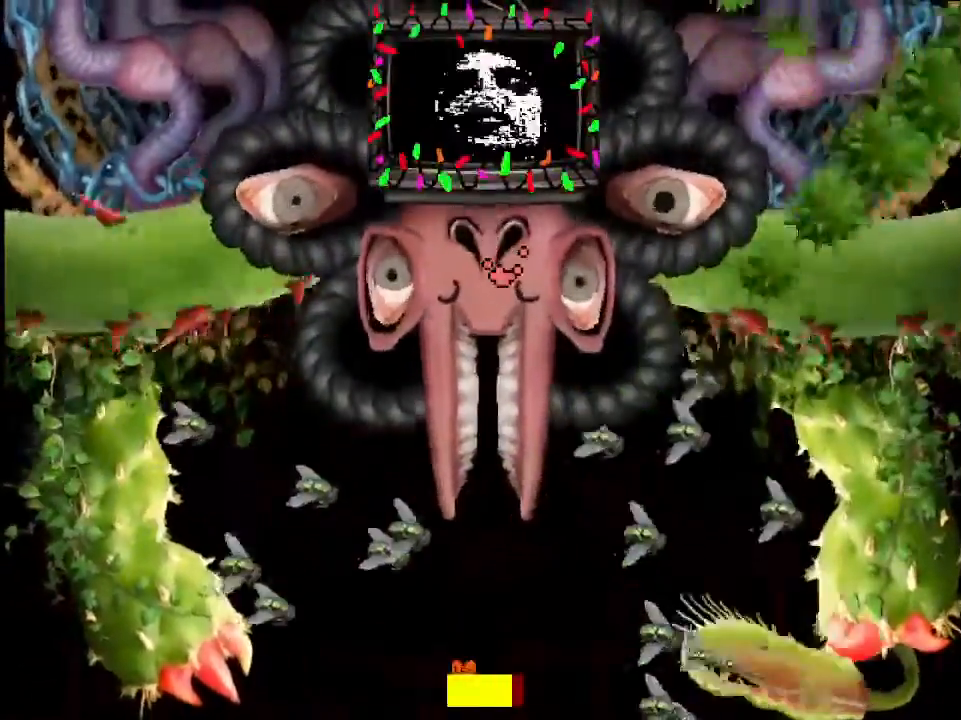
{"keys": [], "events": [[33, "down", "up"], [167, "left", "up"], [267, "left", "down"], [300, "left", "up"]]}
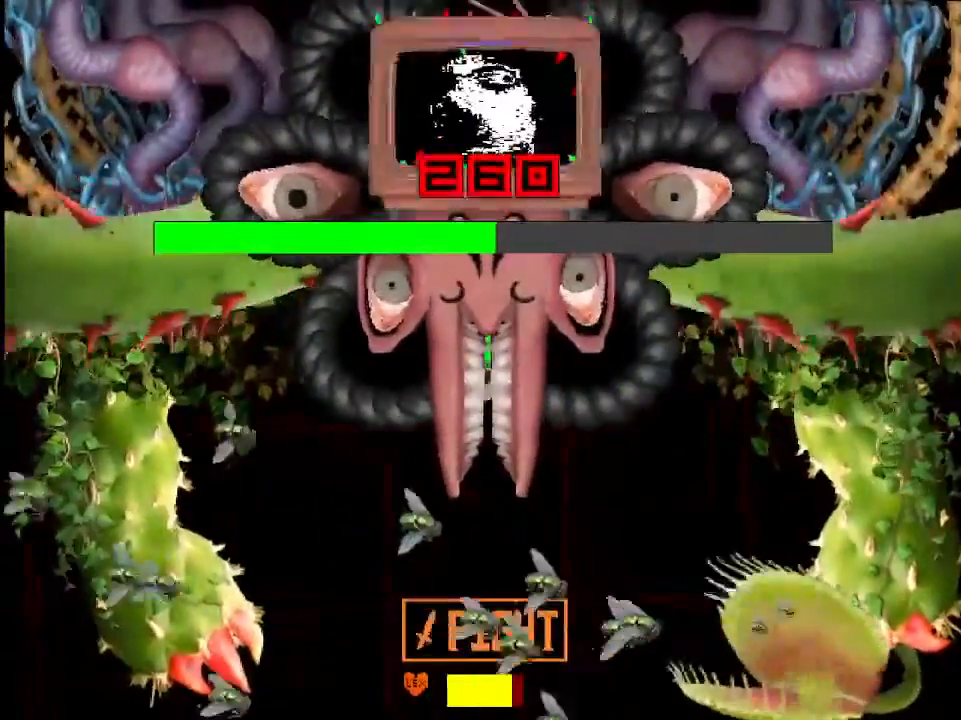
{"keys": ["right", "up"], "events": [[100, "right", "down"], [100, "up", "down"], [300, "right", "up"], [300, "z", "down"], [333, "right", "down"], [333, "z", "up"], [400, "z", "down"], [433, "z", "up"]]}
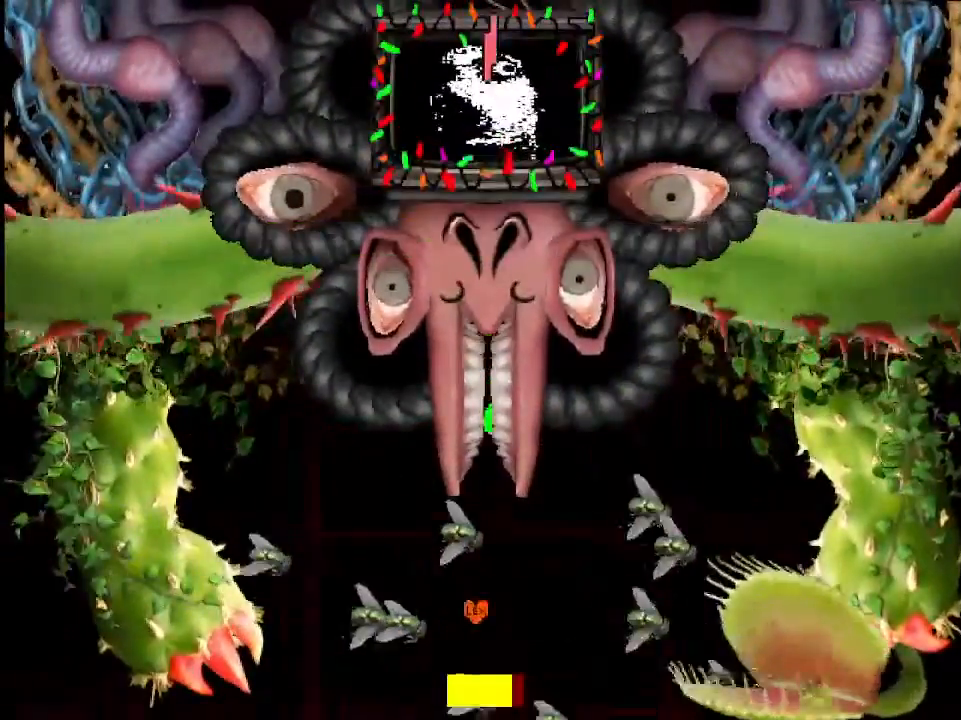
{"keys": ["left"], "events": [[33, "right", "up"], [67, "up", "up"], [233, "right", "down"], [233, "up", "down"], [333, "right", "up"], [400, "left", "down"], [400, "up", "up"]]}
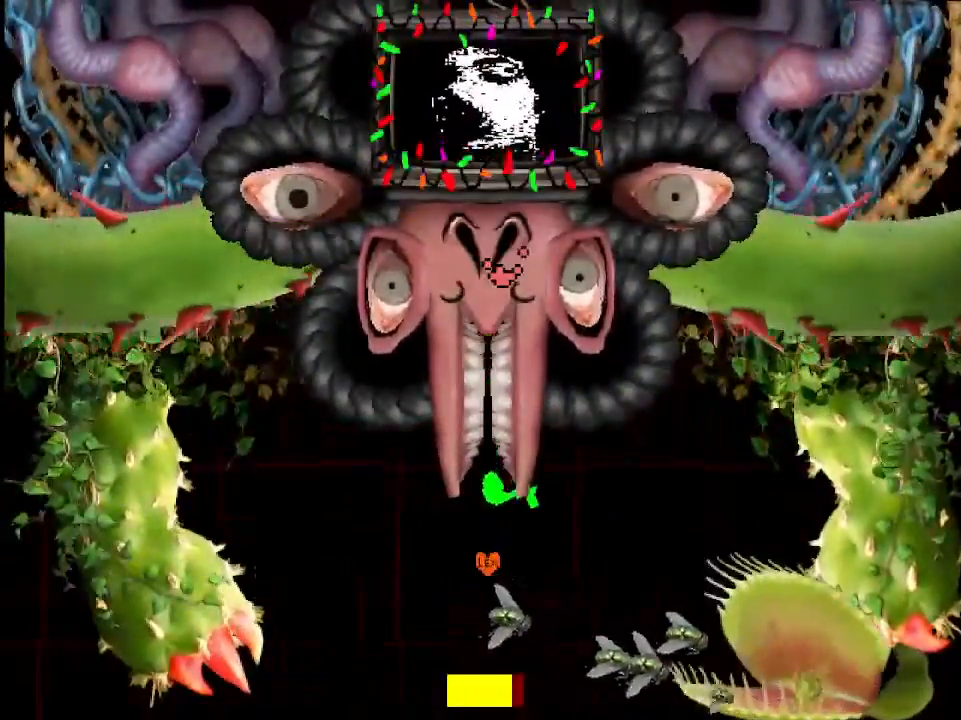
{"keys": ["down", "left"], "events": [[33, "left", "up"], [133, "right", "down"], [200, "up", "down"], [267, "right", "up"], [333, "up", "up"], [367, "left", "down"], [433, "down", "down"]]}
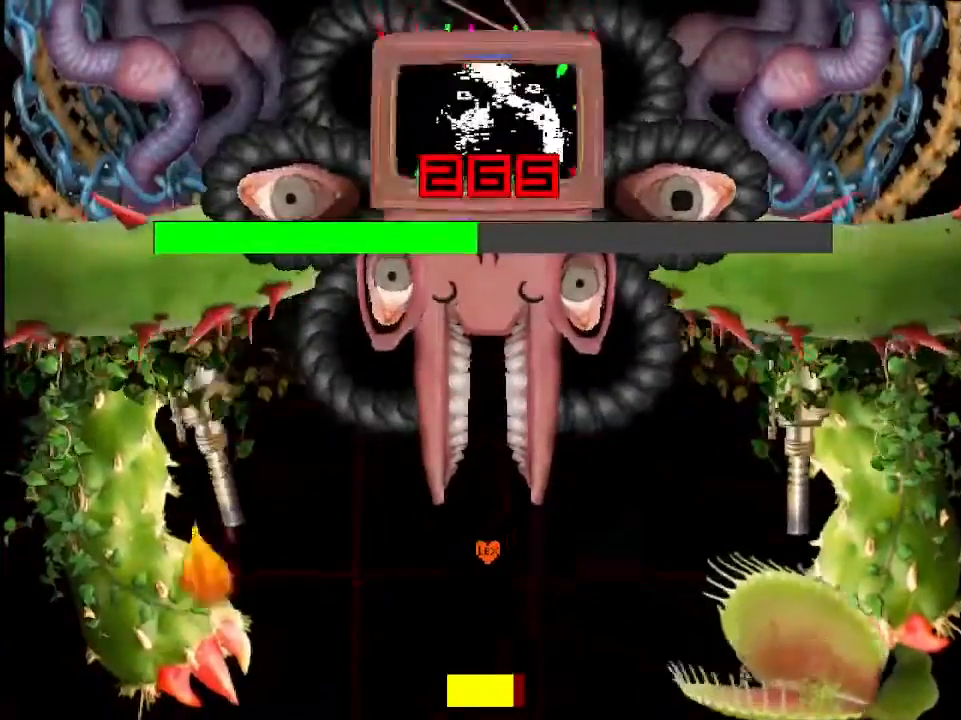
{"keys": ["down", "right", "z"], "events": [[33, "z", "down"], [67, "z", "up"], [100, "left", "up"], [133, "right", "down"], [133, "z", "down"], [200, "z", "up"], [233, "z", "down"], [300, "z", "up"], [400, "down", "up"], [400, "right", "up"], [433, "down", "down"], [433, "right", "down"], [500, "z", "down"]]}
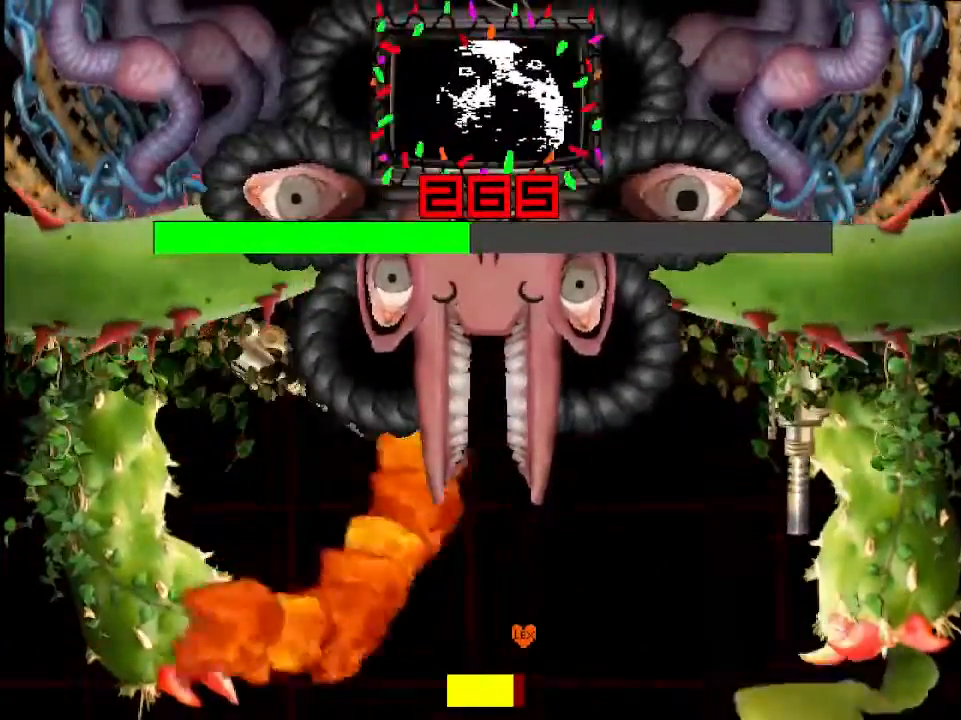
{"keys": ["down", "left"], "events": [[33, "down", "up"], [33, "z", "up"], [300, "right", "up"], [433, "down", "down"], [433, "left", "down"]]}
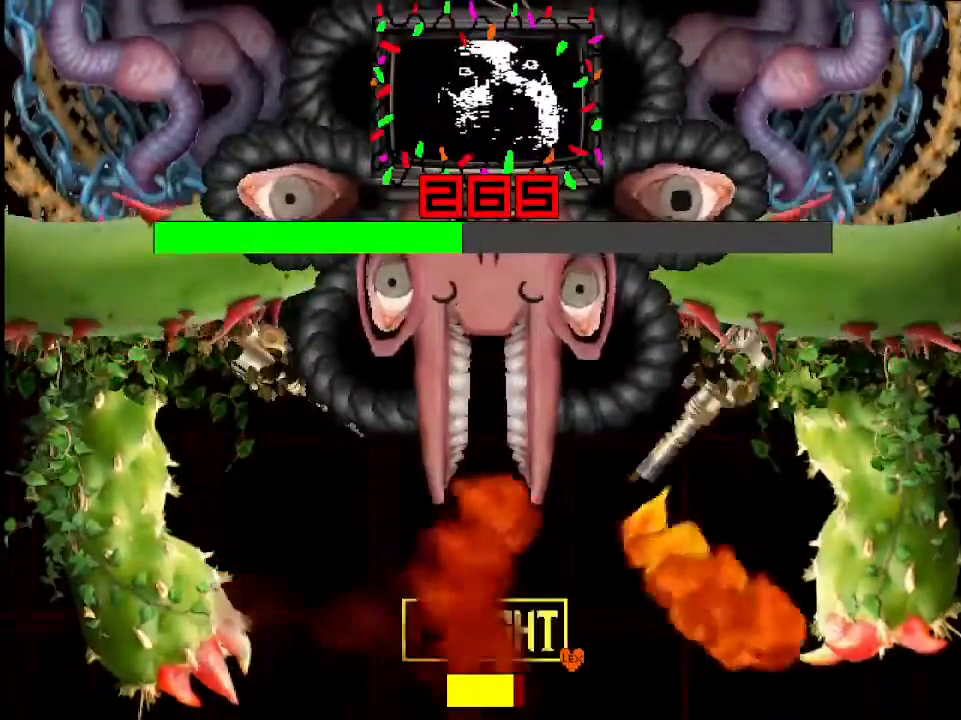
{"keys": ["left"], "events": [[133, "down", "up"]]}
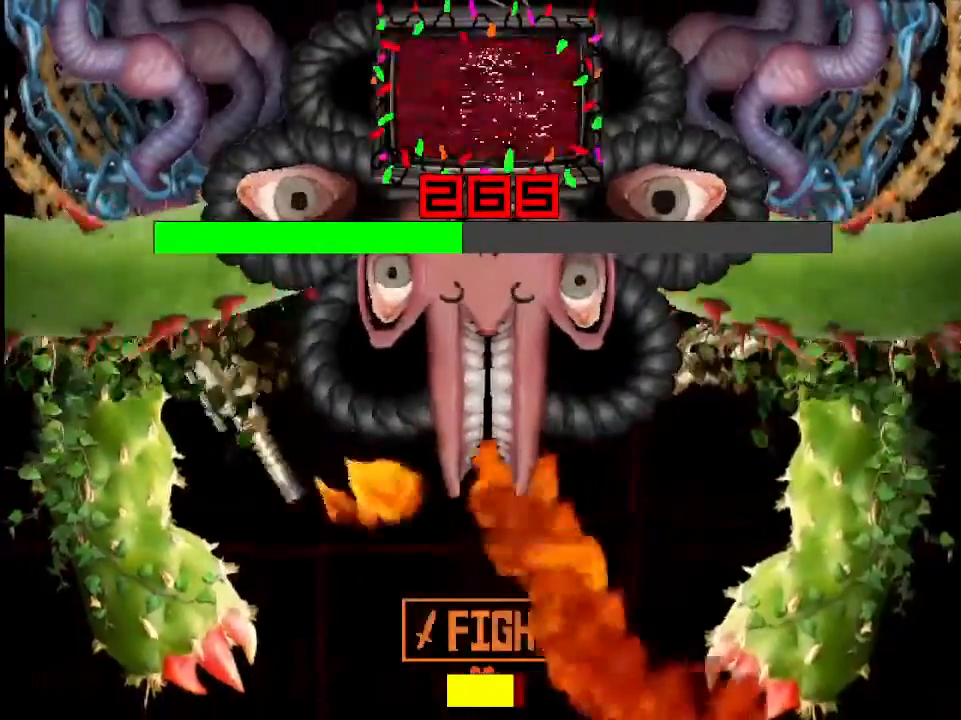
{"keys": ["right"], "events": [[67, "up", "down"], [67, "z", "down"], [100, "z", "up"], [167, "up", "up"], [200, "z", "down"], [233, "down", "down"], [233, "z", "up"], [300, "left", "up"], [333, "right", "down"], [500, "down", "up"]]}
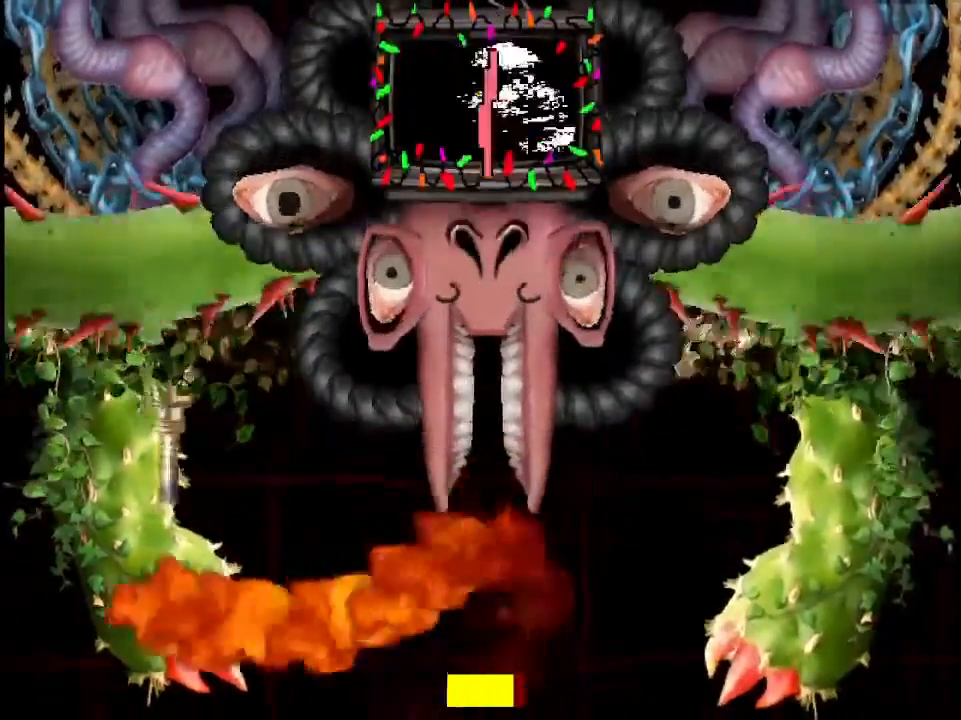
{"keys": ["right", "up"], "events": [[300, "up", "down"]]}
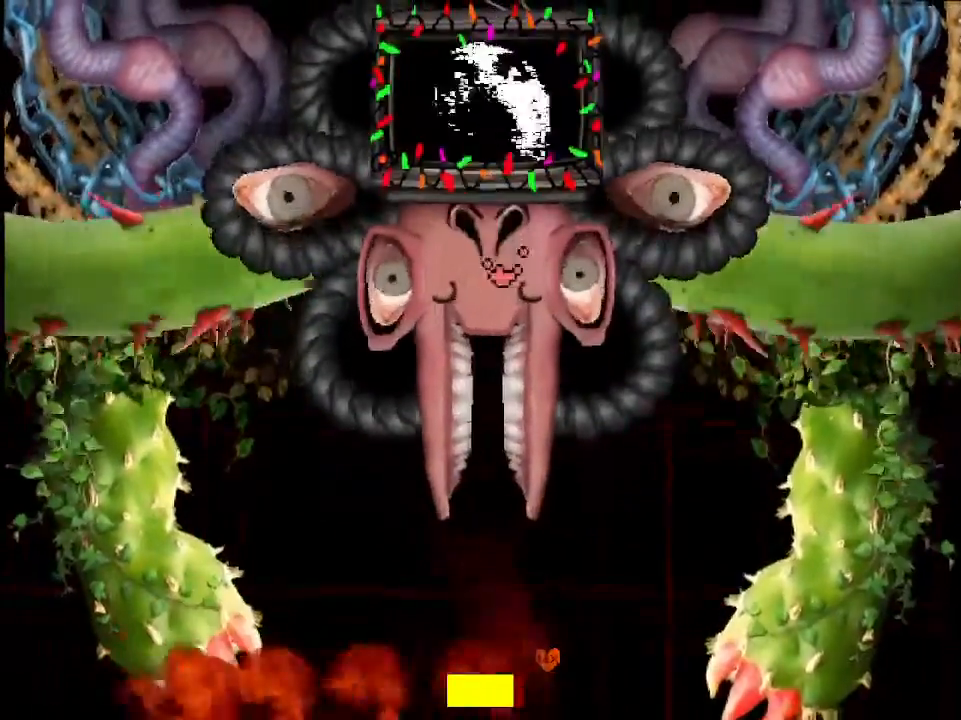
{"keys": ["left", "z"], "events": [[100, "left", "down"], [133, "right", "up"], [133, "up", "up"], [367, "z", "down"], [433, "z", "up"], [500, "z", "down"]]}
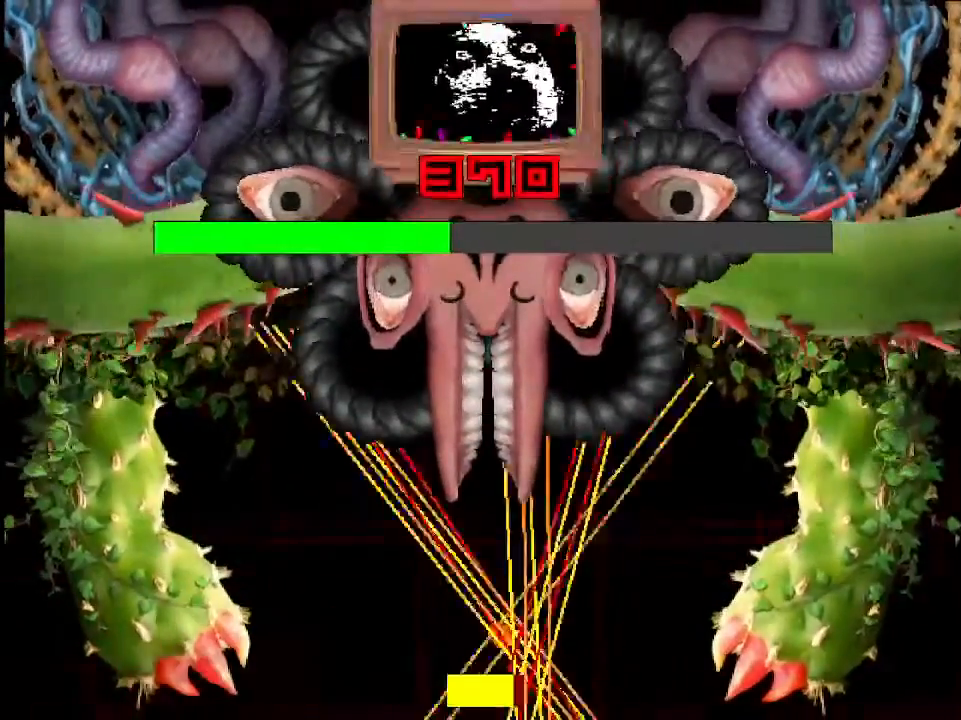
{"keys": ["left"], "events": [[67, "z", "up"], [100, "z", "down"], [200, "z", "up"]]}
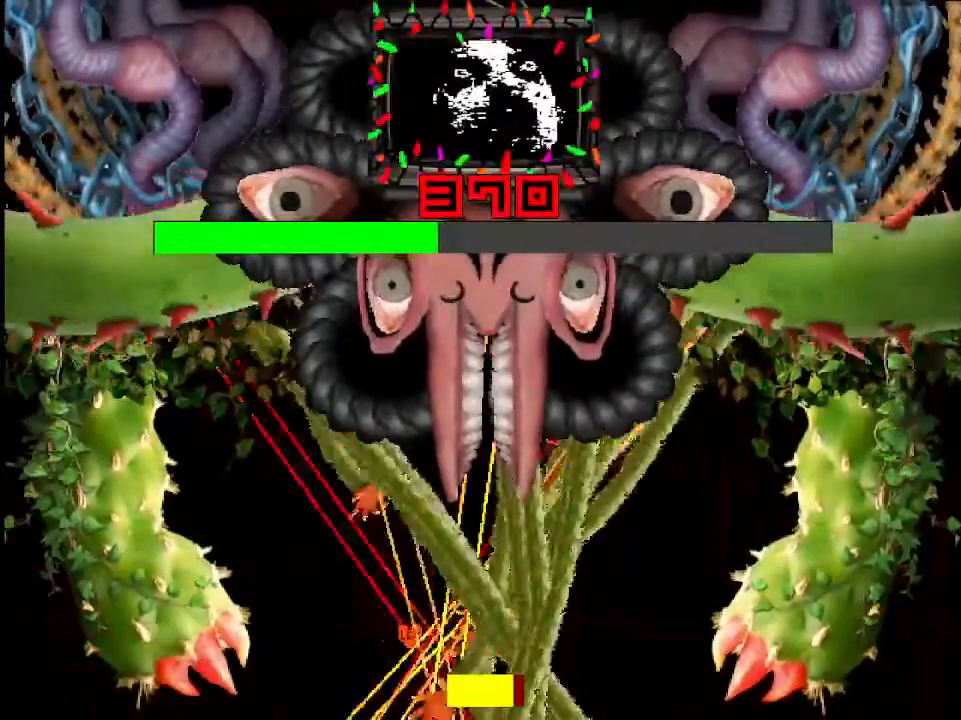
{"keys": ["left"], "events": [[167, "up", "down"], [467, "up", "up"]]}
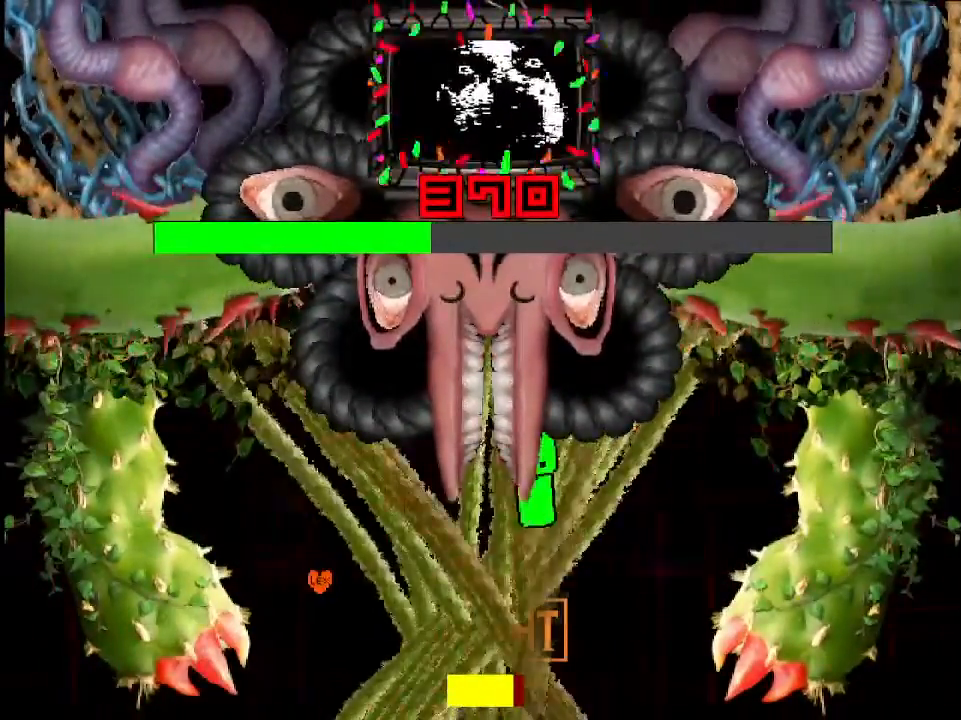
{"keys": ["down", "right"], "events": [[67, "left", "up"], [433, "down", "down"], [433, "right", "down"]]}
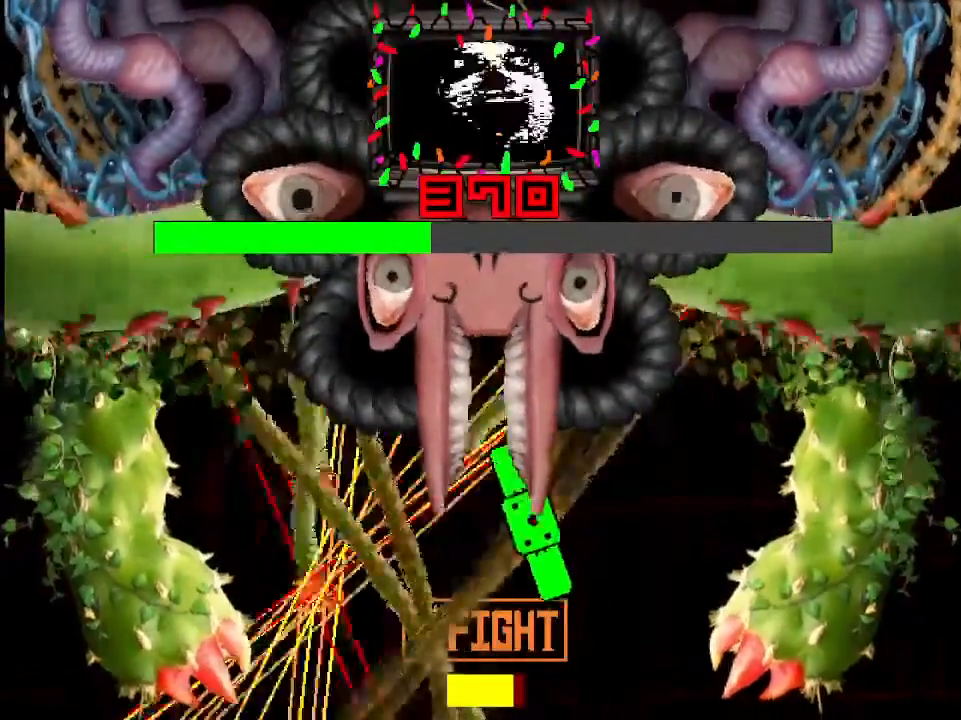
{"keys": ["right", "z"], "events": [[67, "down", "up"], [467, "z", "down"]]}
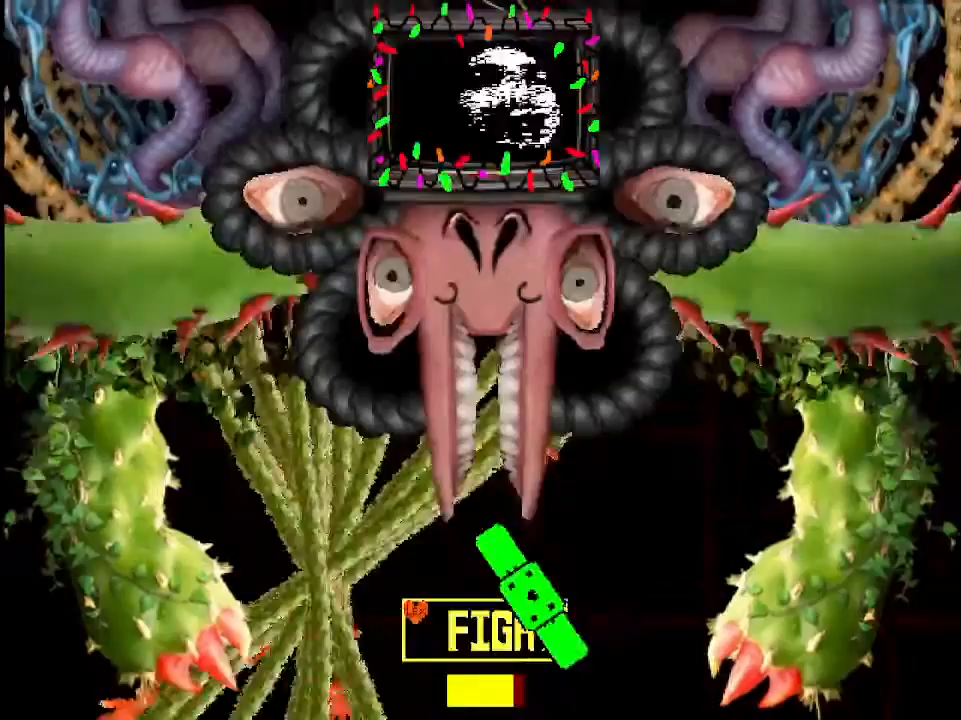
{"keys": ["down", "right"], "events": [[33, "z", "up"], [133, "z", "down"], [167, "z", "up"], [200, "z", "down"], [267, "down", "down"], [267, "z", "up"], [367, "down", "up"], [500, "down", "down"]]}
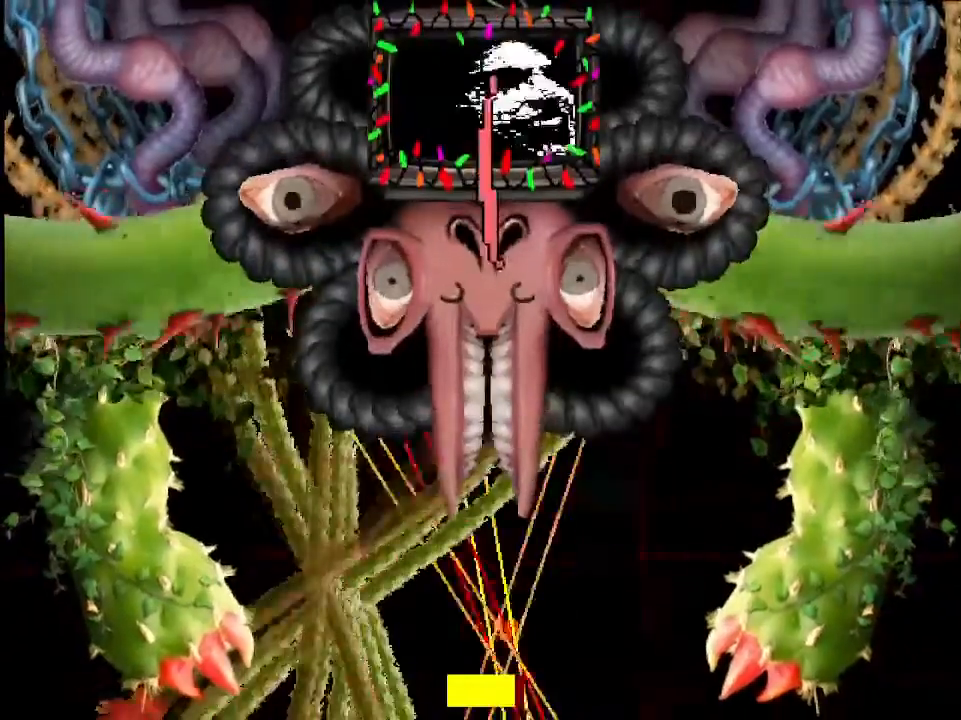
{"keys": ["left"], "events": [[100, "right", "up"], [133, "left", "down"], [200, "down", "up"]]}
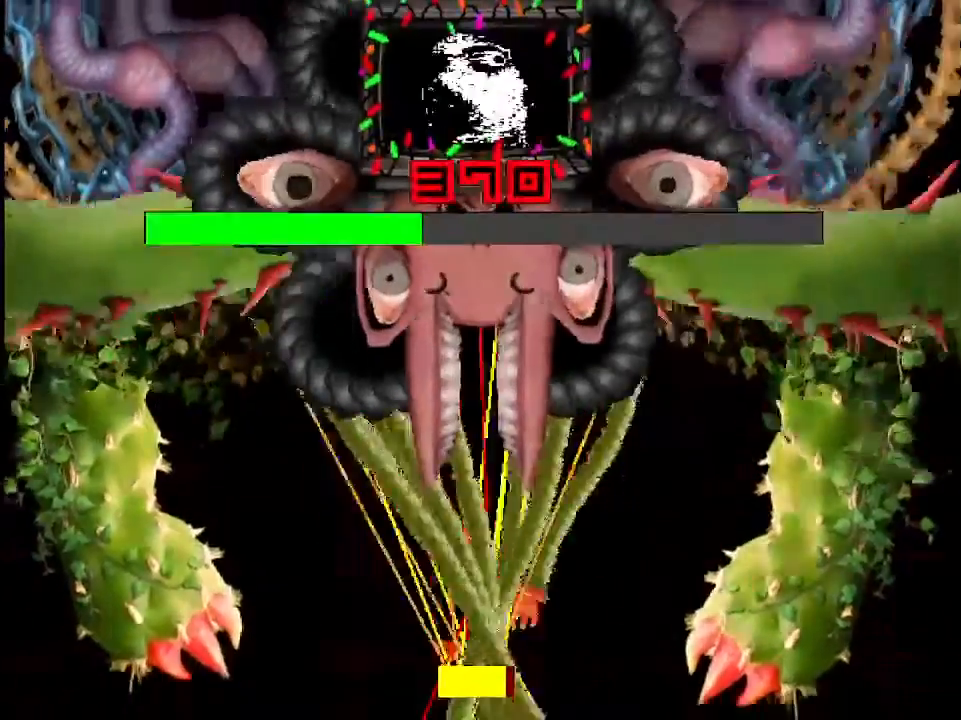
{"keys": ["left"], "events": []}
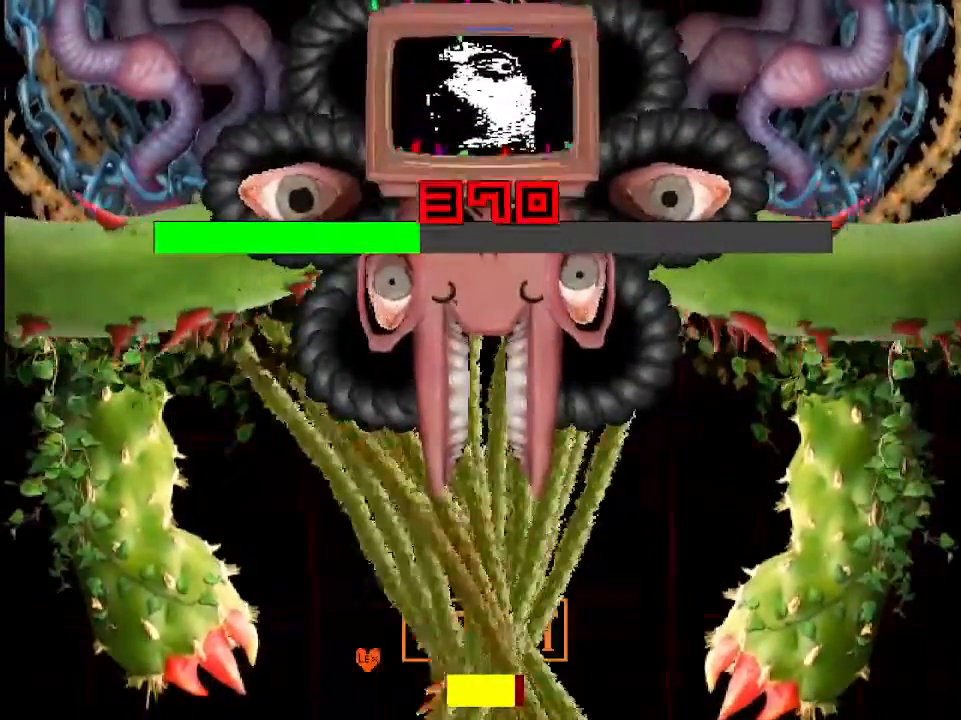
{"keys": [], "events": [[167, "left", "up"], [367, "right", "down"], [500, "right", "up"]]}
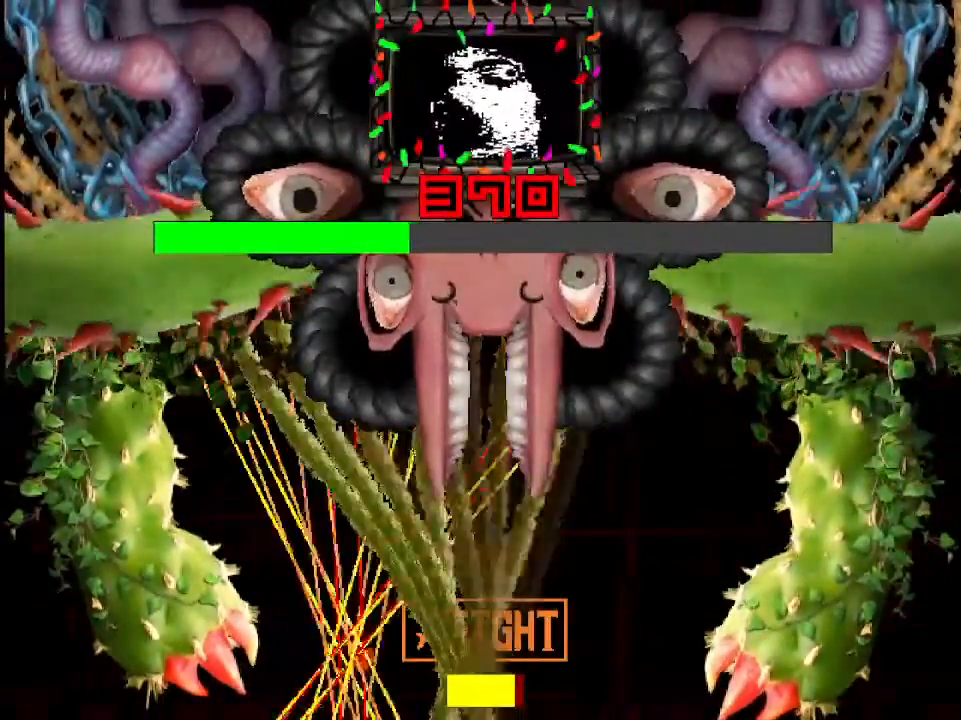
{"keys": ["right", "z"], "events": [[33, "right", "down"], [500, "z", "down"]]}
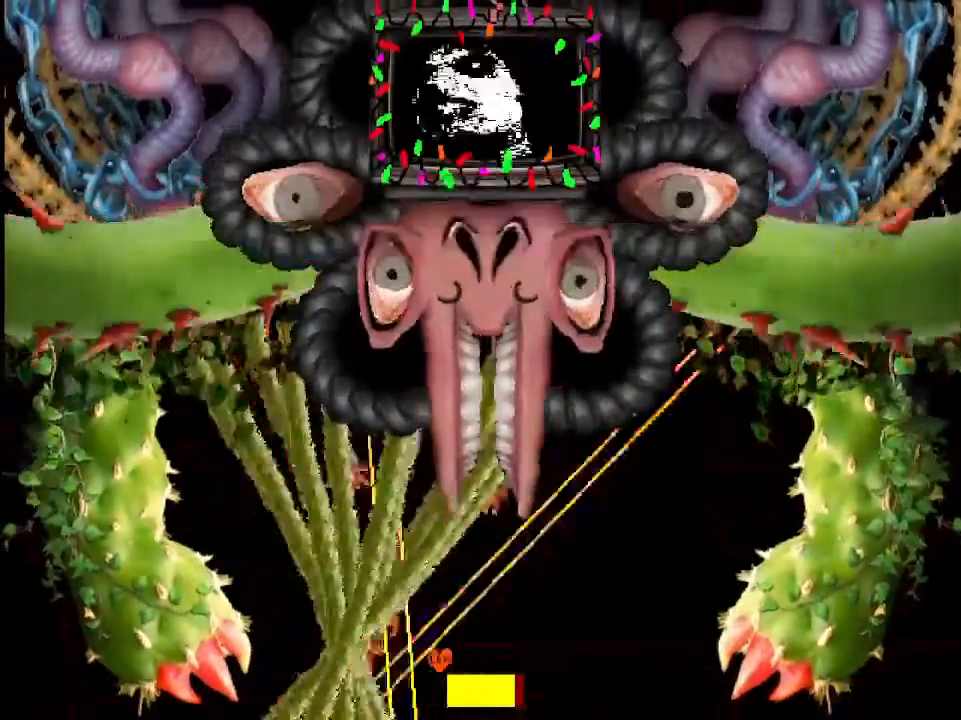
{"keys": ["right"], "events": [[67, "z", "up"], [100, "z", "down"], [167, "z", "up"], [233, "z", "down"], [300, "z", "up"]]}
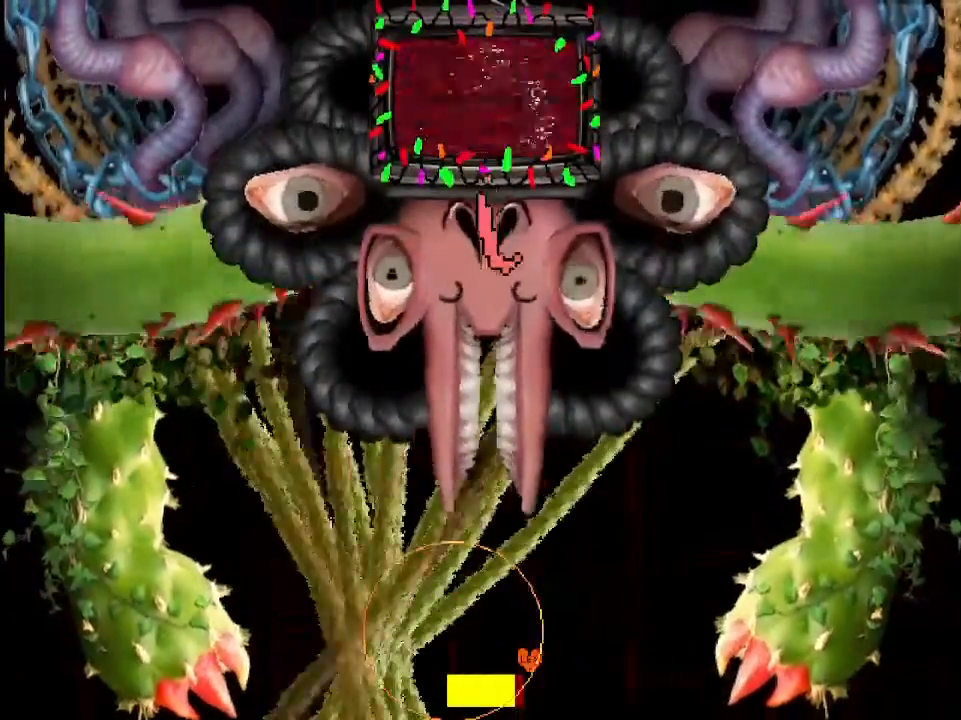
{"keys": ["up"], "events": [[267, "up", "down"], [467, "right", "up"]]}
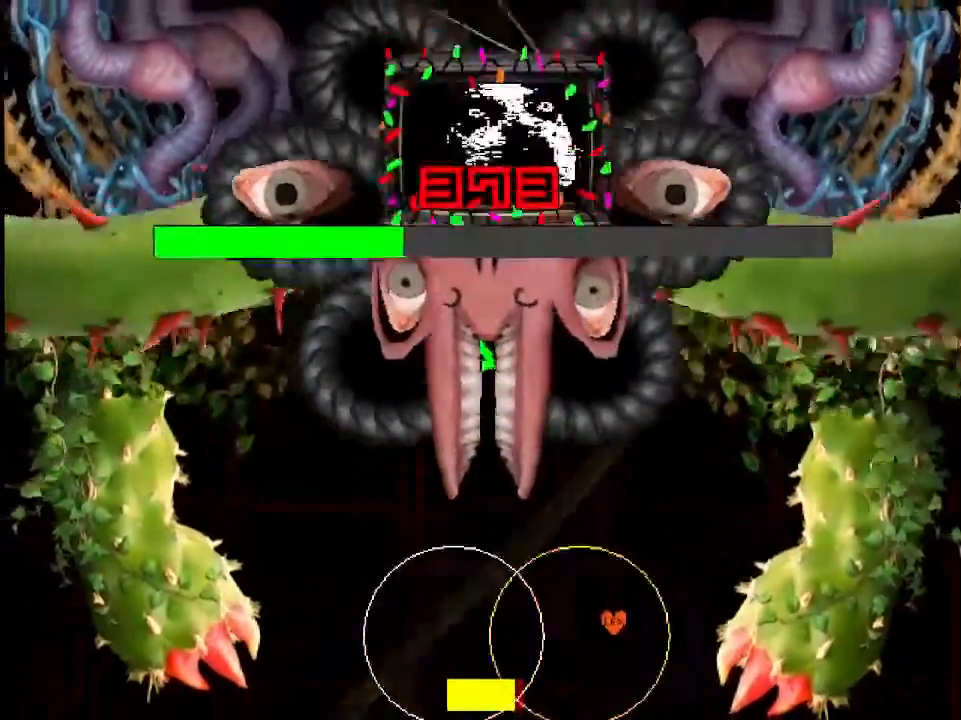
{"keys": ["left", "up"], "events": [[333, "left", "down"]]}
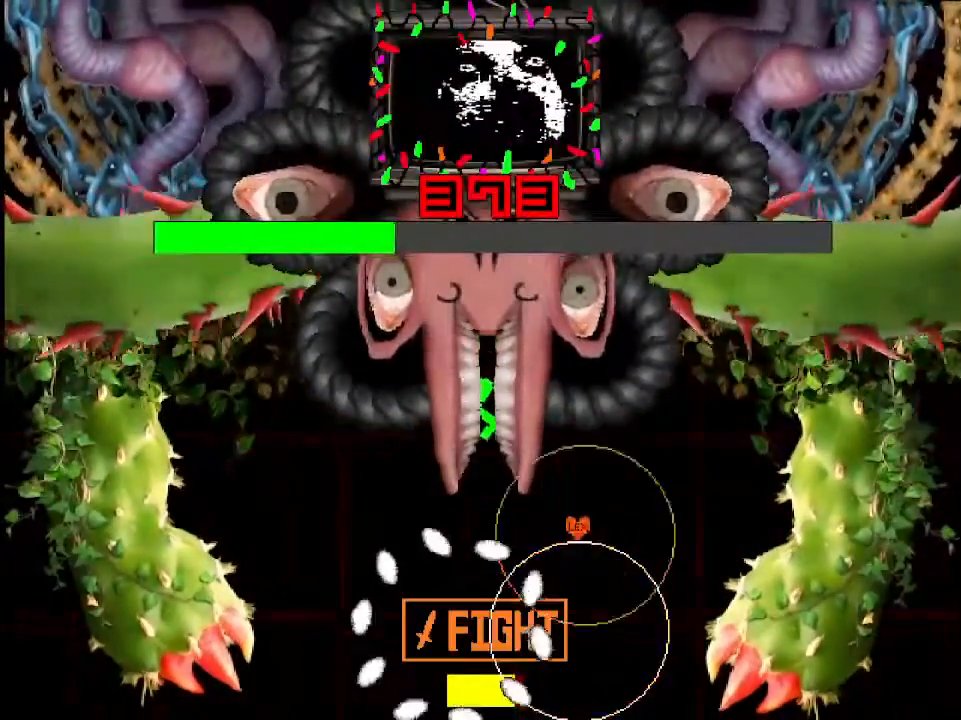
{"keys": [], "events": [[333, "up", "up"], [433, "left", "up"]]}
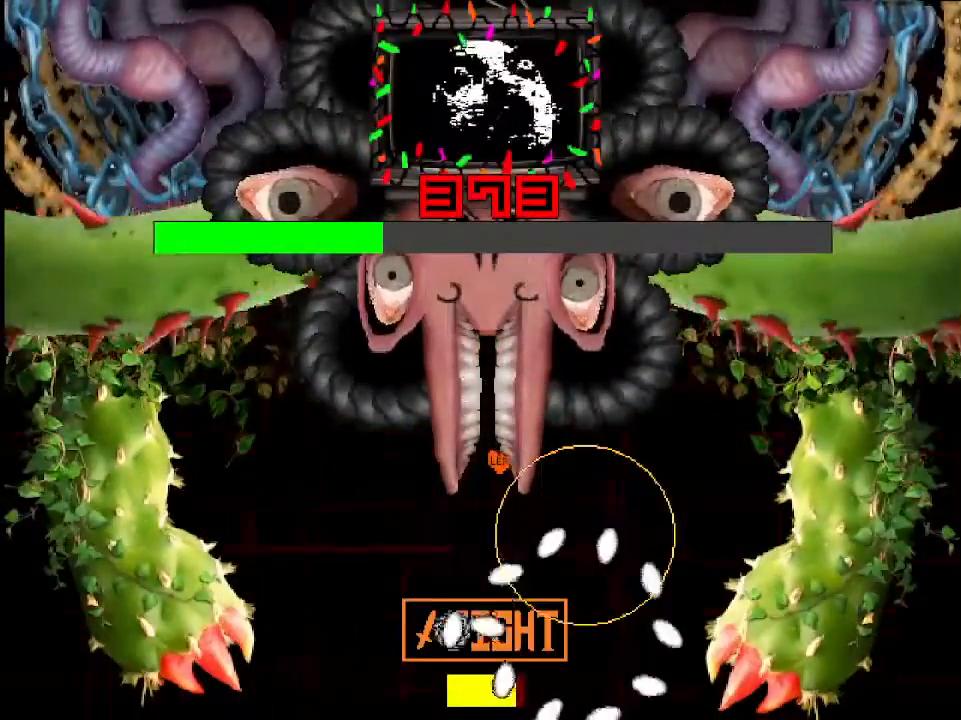
{"keys": ["down", "left"], "events": [[167, "left", "down"], [233, "down", "down"]]}
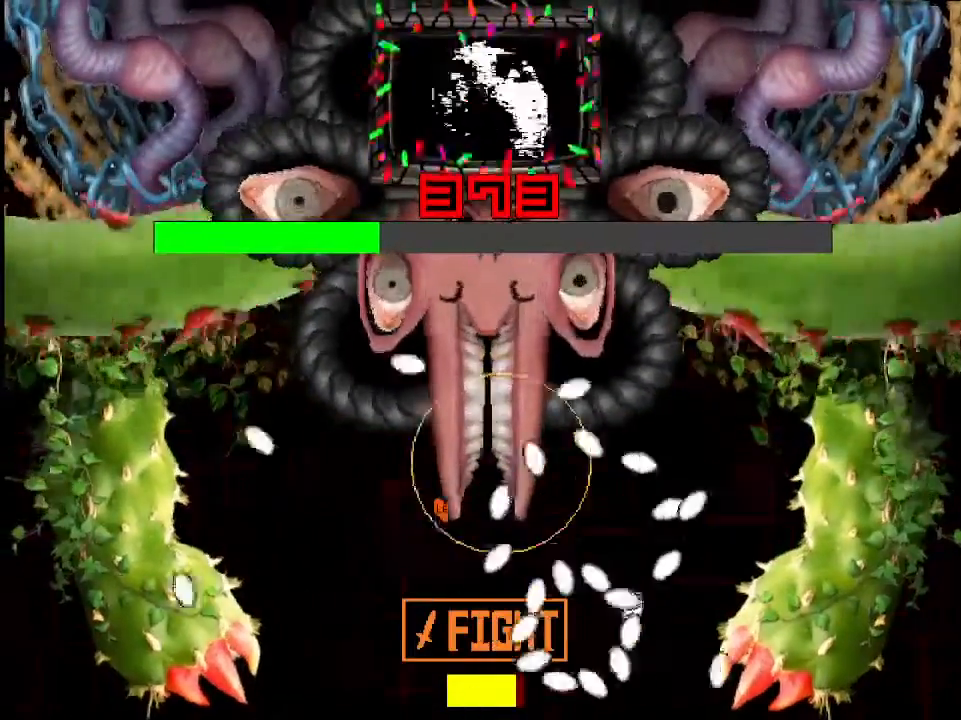
{"keys": ["down", "right", "z"], "events": [[367, "left", "up"], [500, "right", "down"], [500, "z", "down"]]}
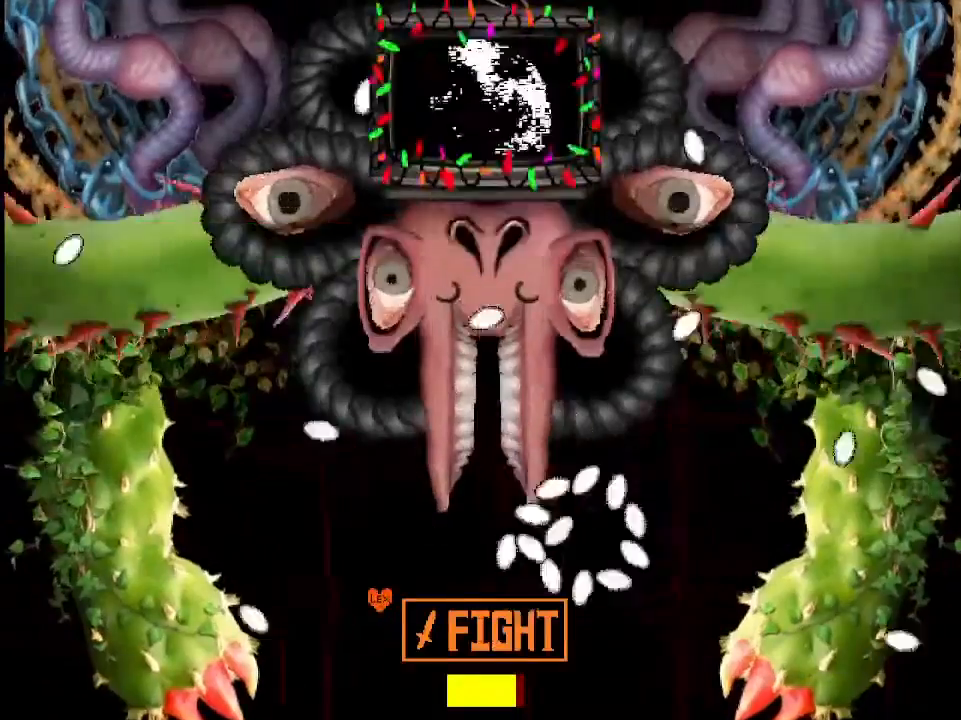
{"keys": ["down", "right"], "events": [[67, "z", "up"], [100, "z", "down"], [167, "down", "up"], [167, "right", "up"], [167, "z", "up"], [200, "z", "down"], [267, "down", "down"], [267, "z", "up"], [300, "down", "up"], [433, "down", "down"], [433, "right", "down"], [433, "z", "down"], [467, "z", "up"]]}
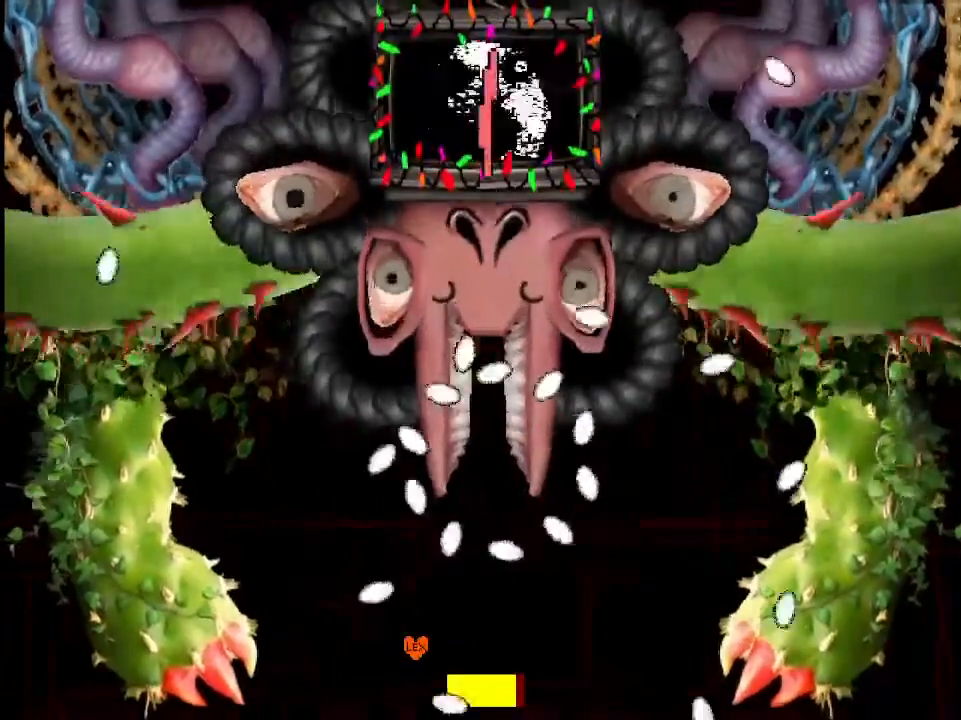
{"keys": ["z"], "events": [[33, "z", "down"], [67, "down", "up"], [67, "right", "up"], [67, "z", "up"], [133, "down", "down"], [133, "right", "down"], [167, "z", "down"], [233, "down", "up"], [233, "z", "up"], [267, "right", "up"], [500, "z", "down"]]}